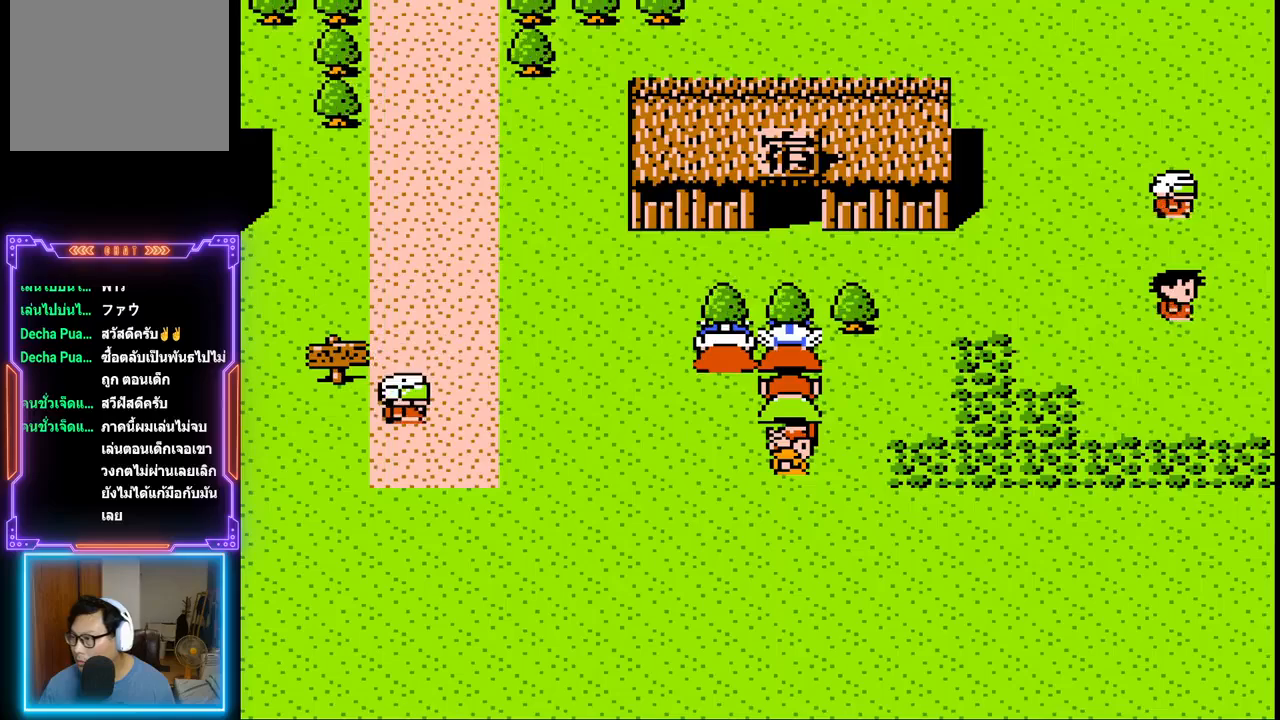
Gameplay with a controller (PlayStation layout); each line is a JSON object with the inputs held at the frame after it. "events" lists button and stick changes between this image and that frame as [ms after this image, input, new state], when the widget could be followed in between. Not read: L3 R3 left_stick right_stick.
{"buttons": ["DPAD_LEFT"], "events": [[183, "DPAD_LEFT", "down"]]}
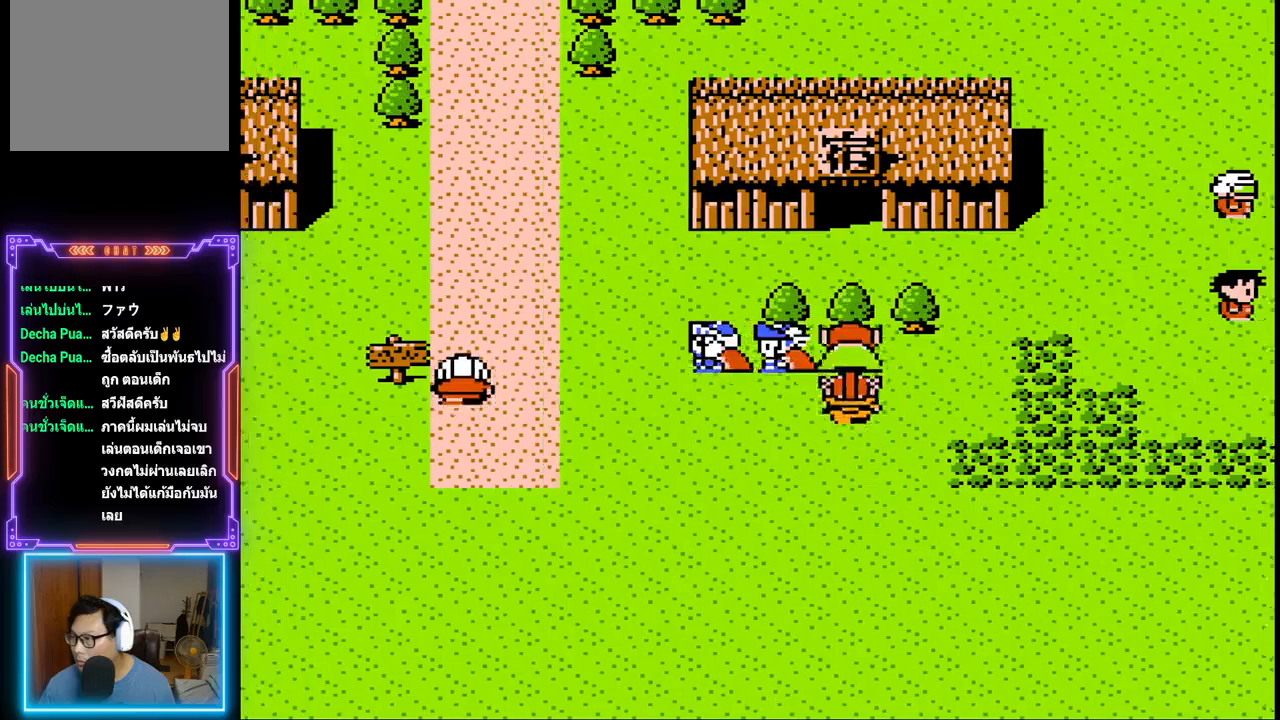
{"buttons": ["DPAD_LEFT"], "events": []}
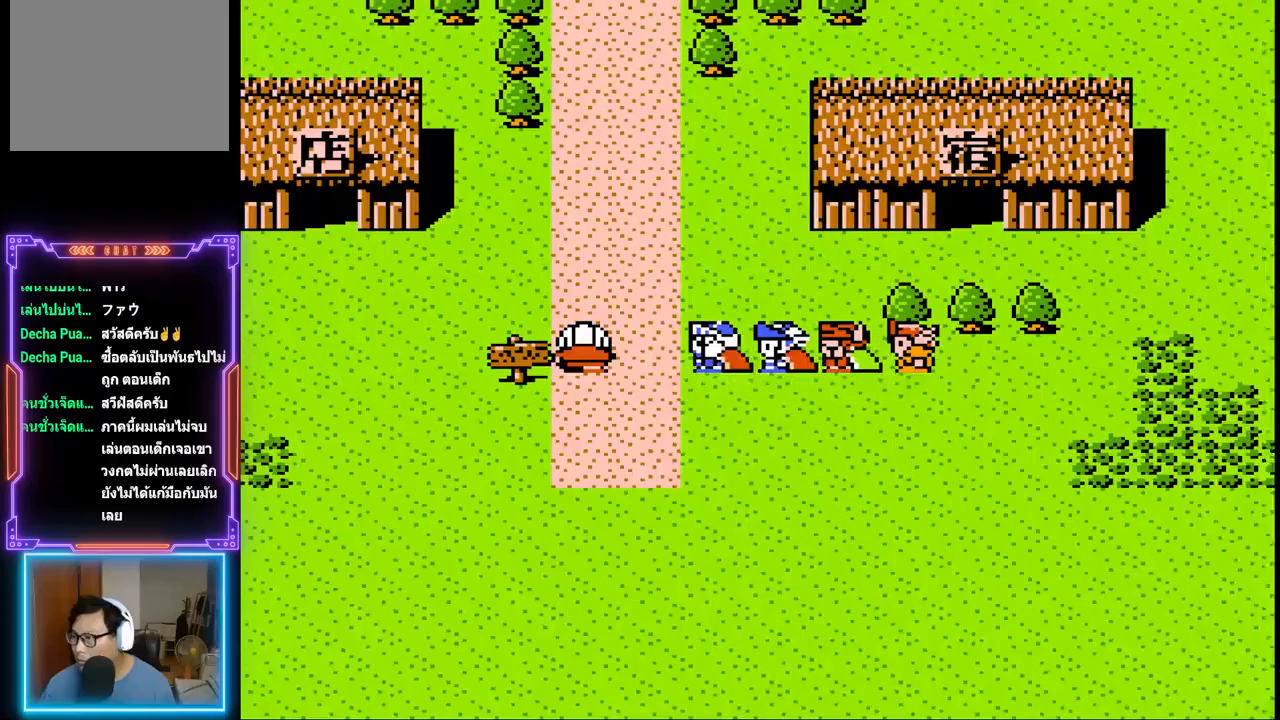
{"buttons": [], "events": [[50, "DPAD_LEFT", "up"]]}
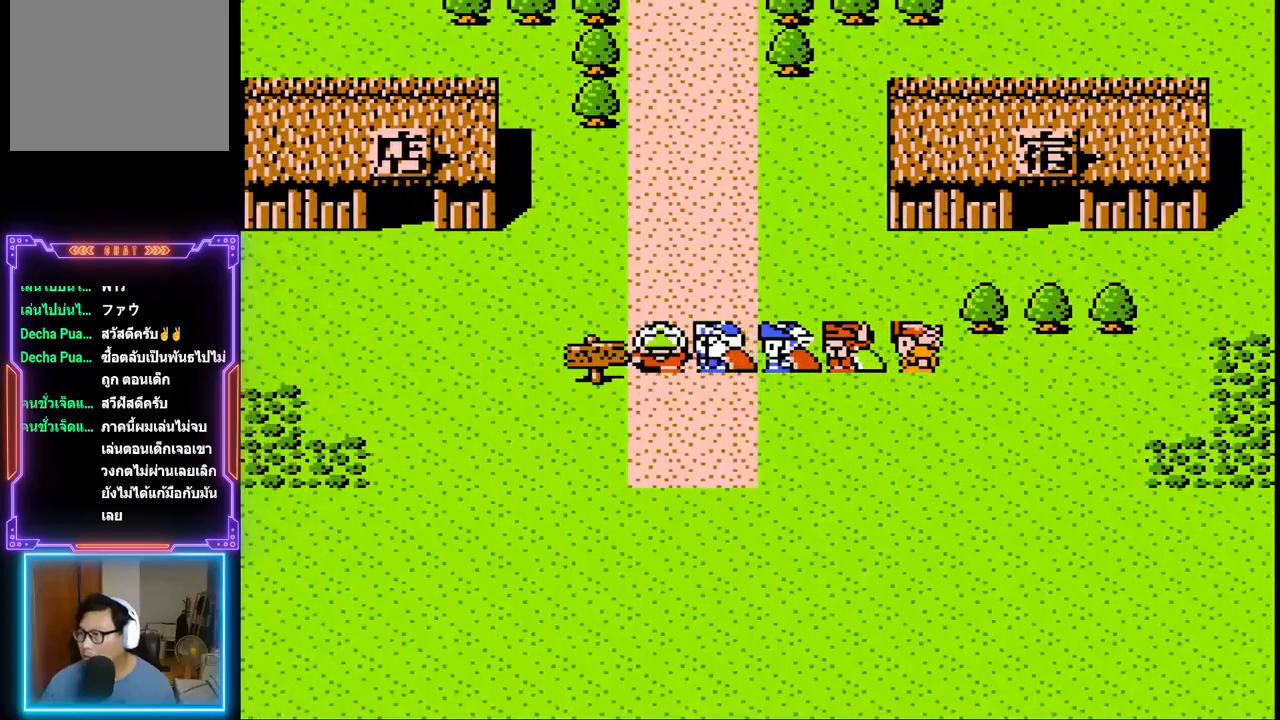
{"buttons": [], "events": []}
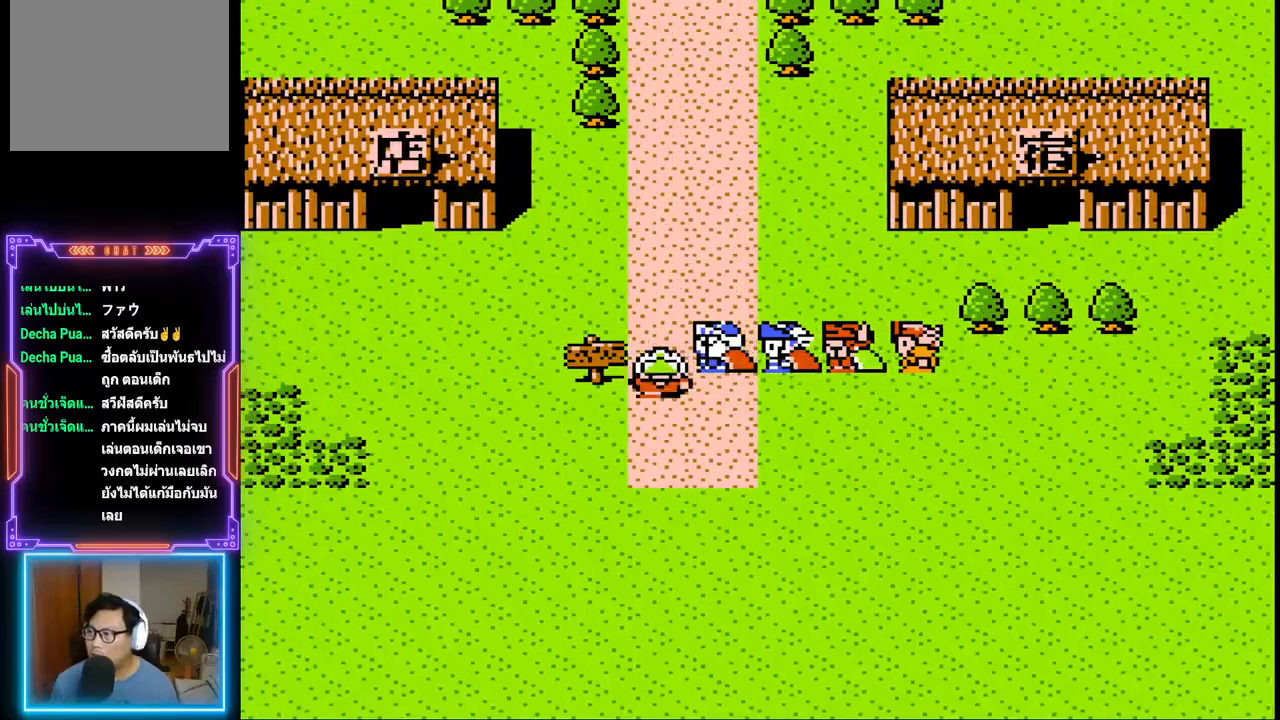
{"buttons": [], "events": [[100, "DPAD_UP", "down"], [367, "DPAD_UP", "up"]]}
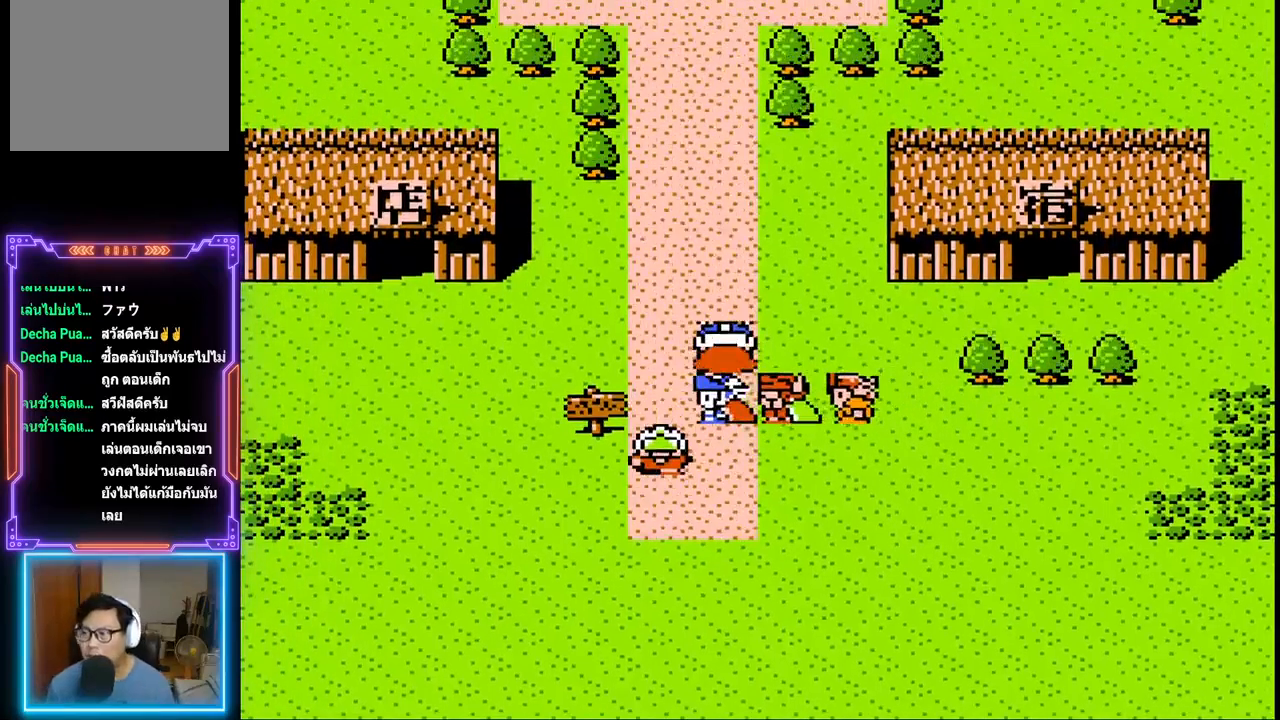
{"buttons": [], "events": []}
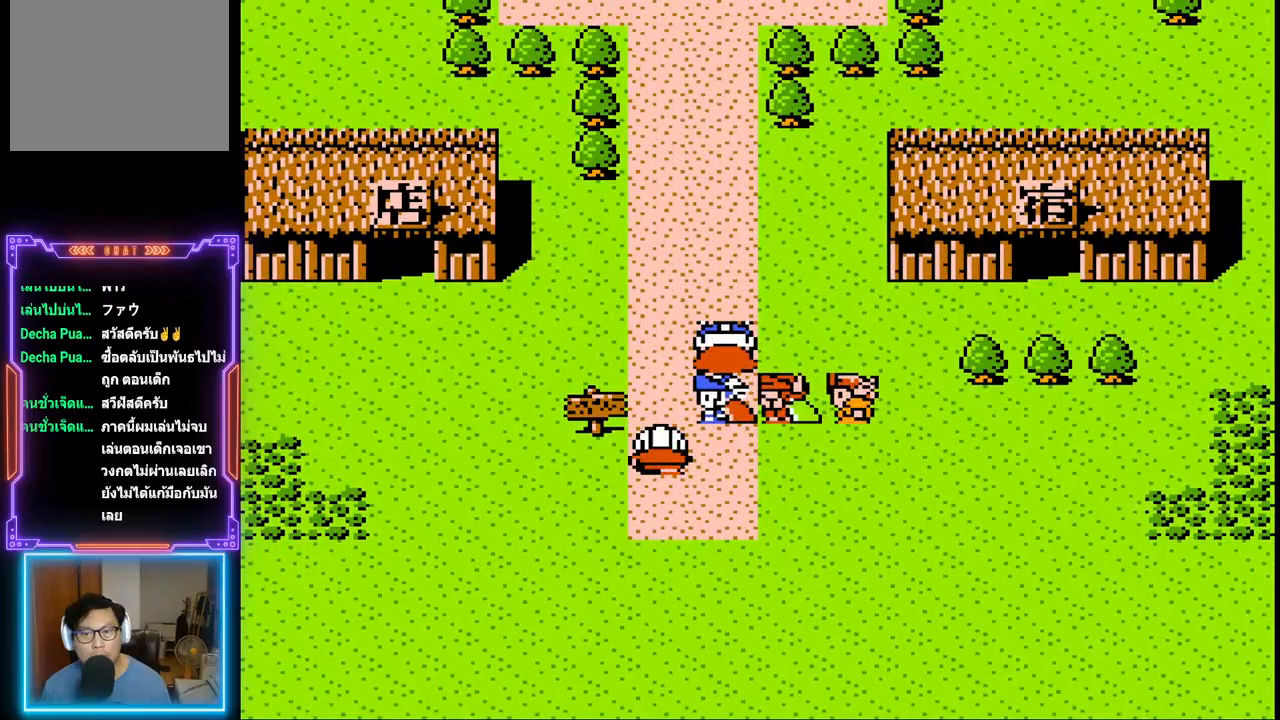
{"buttons": [], "events": [[167, "DPAD_UP", "down"], [300, "DPAD_UP", "up"]]}
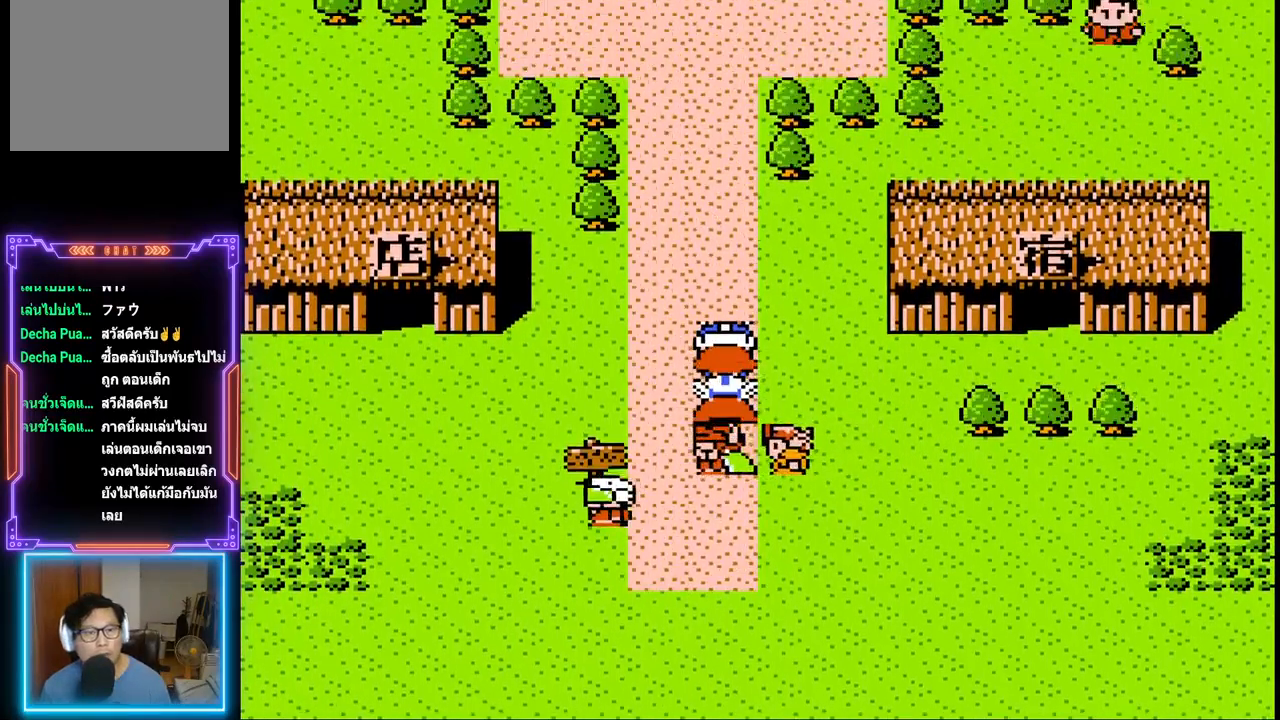
{"buttons": ["DPAD_LEFT"], "events": [[233, "DPAD_LEFT", "down"]]}
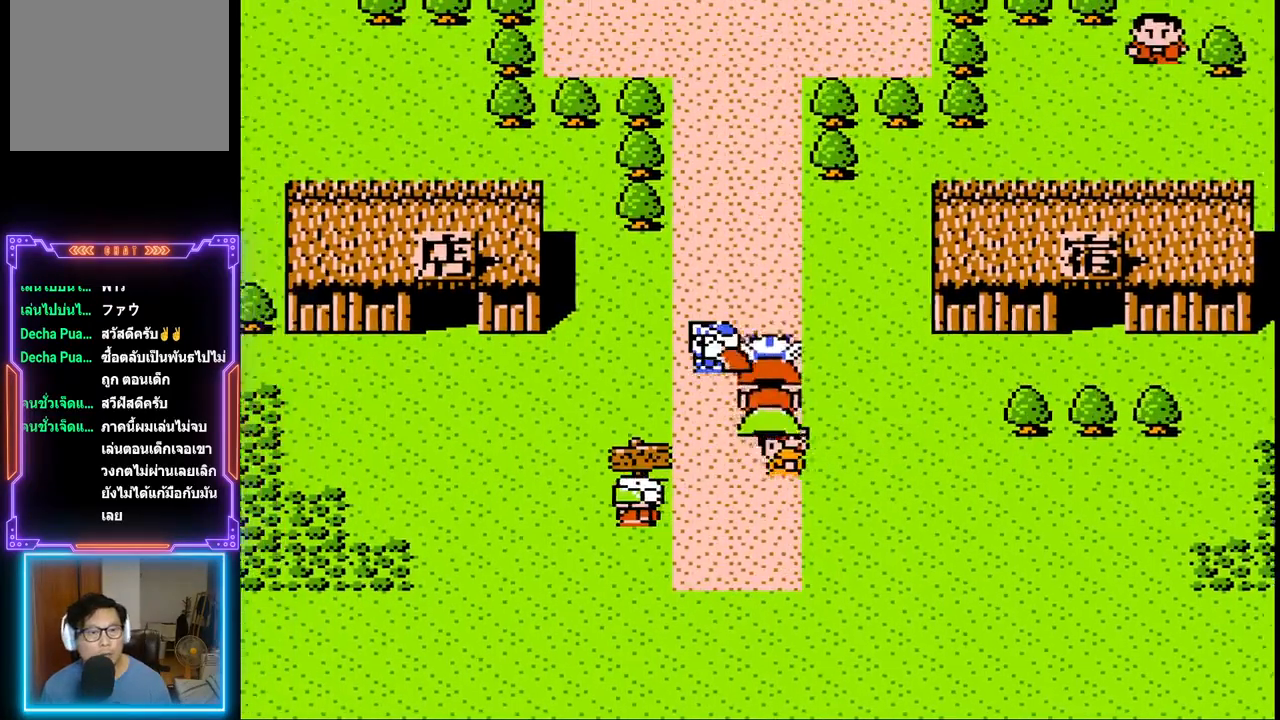
{"buttons": ["DPAD_LEFT"], "events": []}
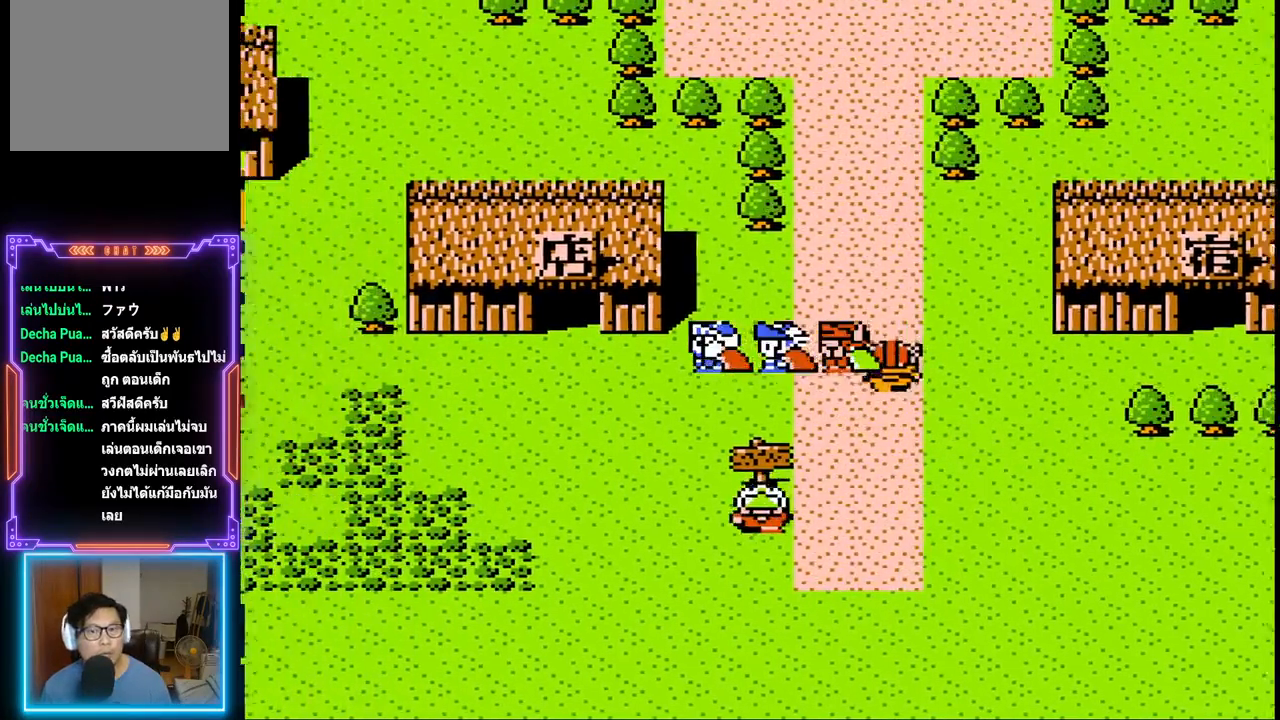
{"buttons": ["DPAD_UP"], "events": [[333, "DPAD_UP", "down"], [400, "DPAD_LEFT", "up"]]}
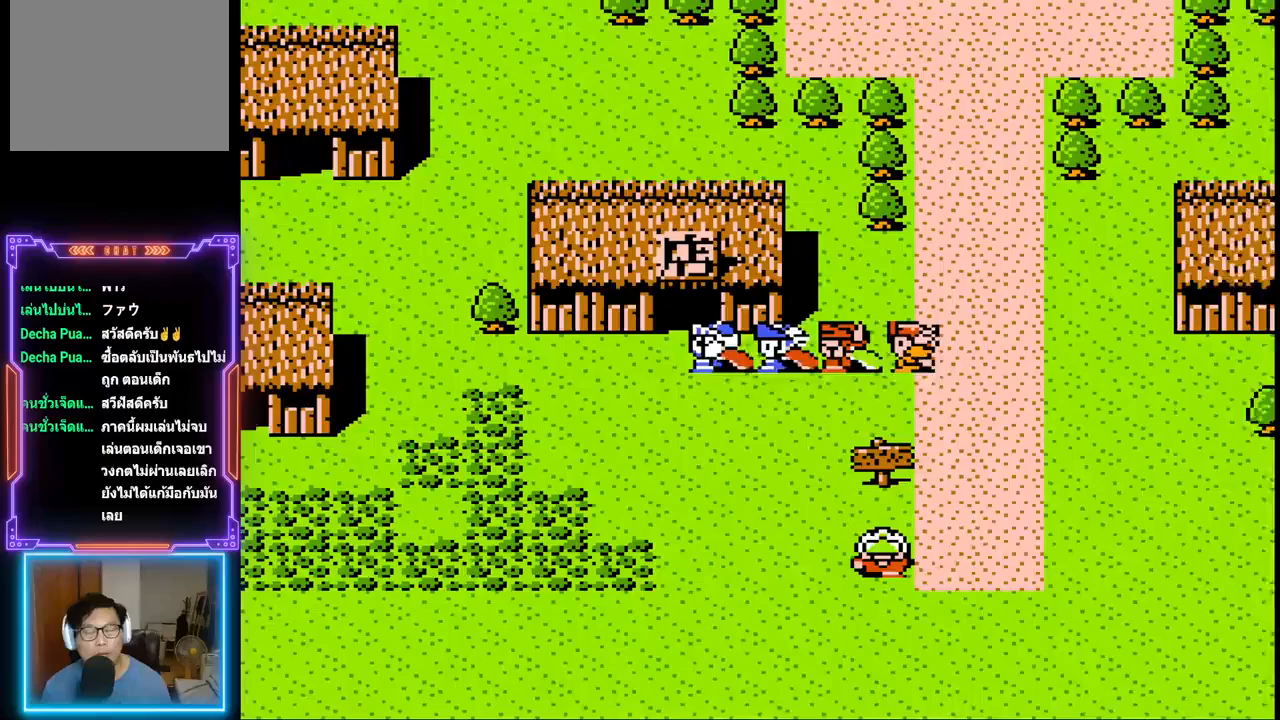
{"buttons": ["DPAD_UP"], "events": []}
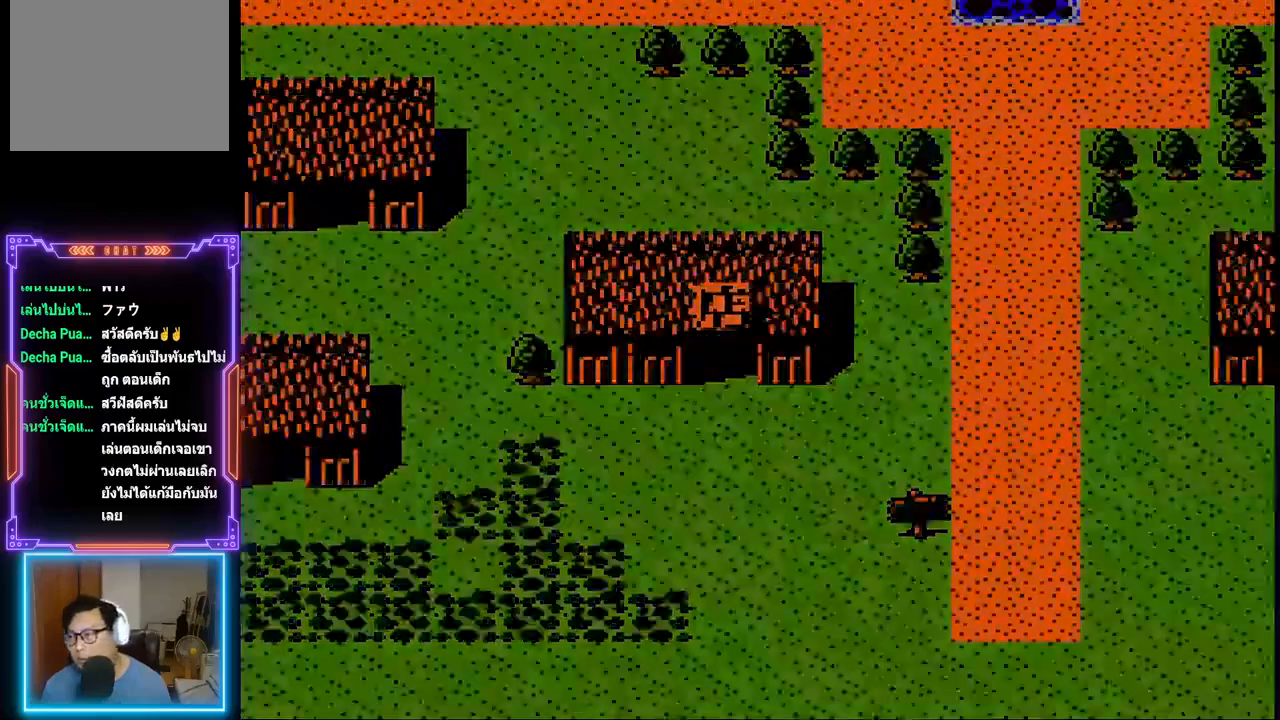
{"buttons": [], "events": [[17, "DPAD_UP", "up"]]}
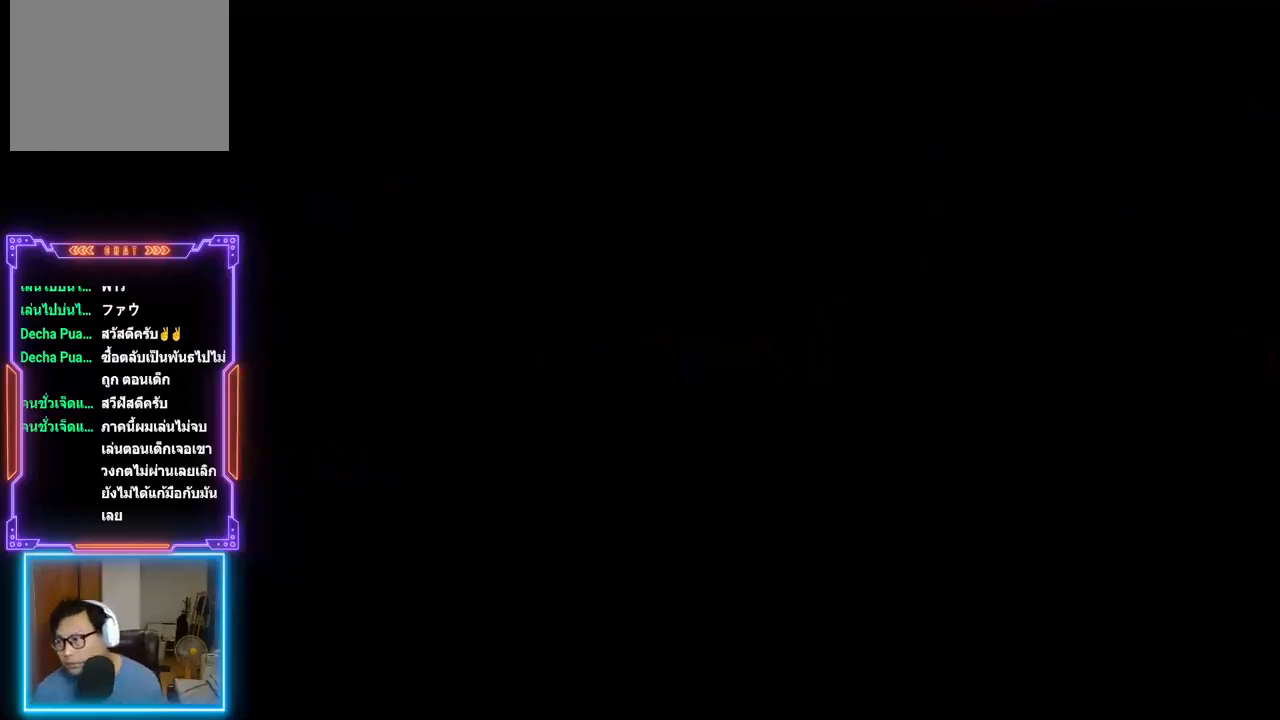
{"buttons": [], "events": []}
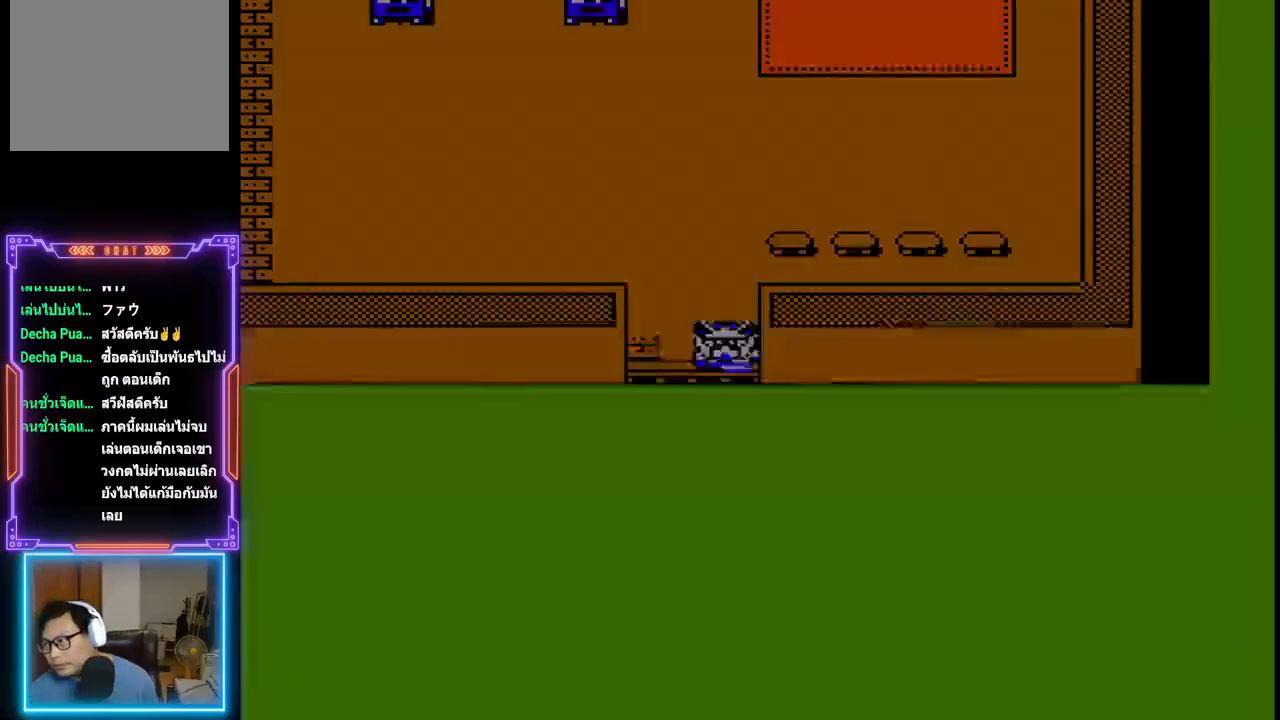
{"buttons": [], "events": []}
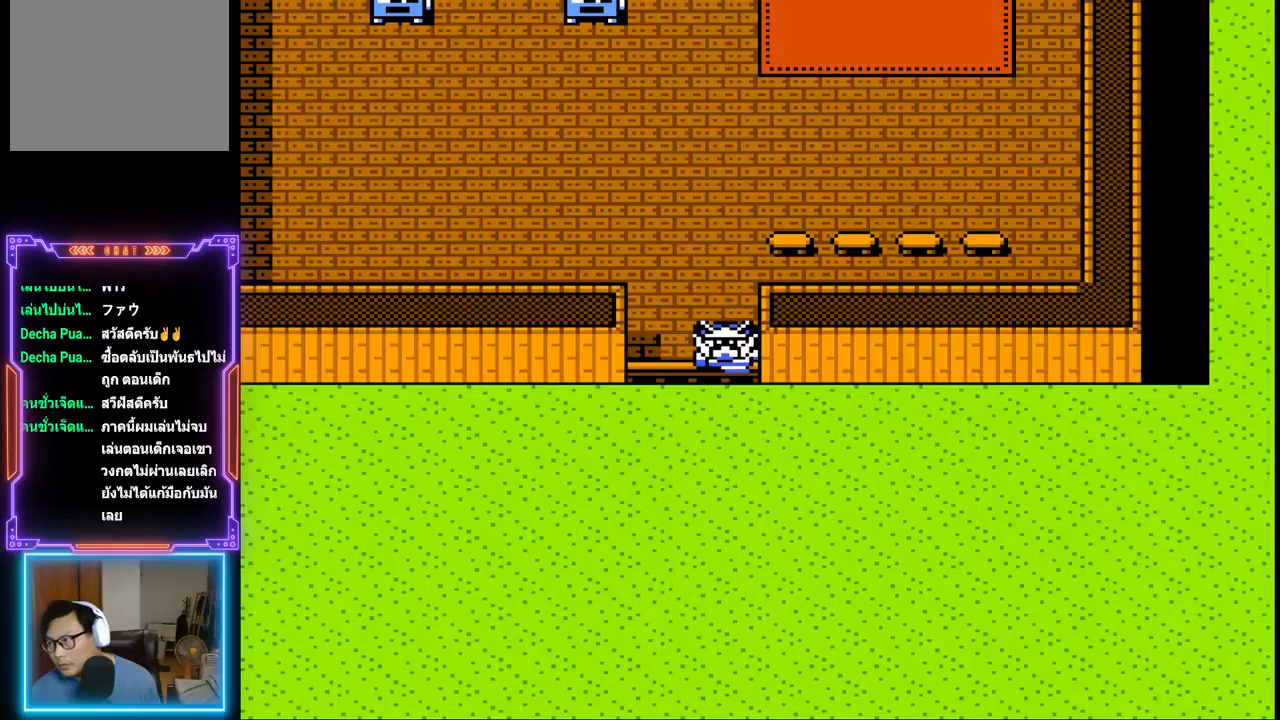
{"buttons": [], "events": []}
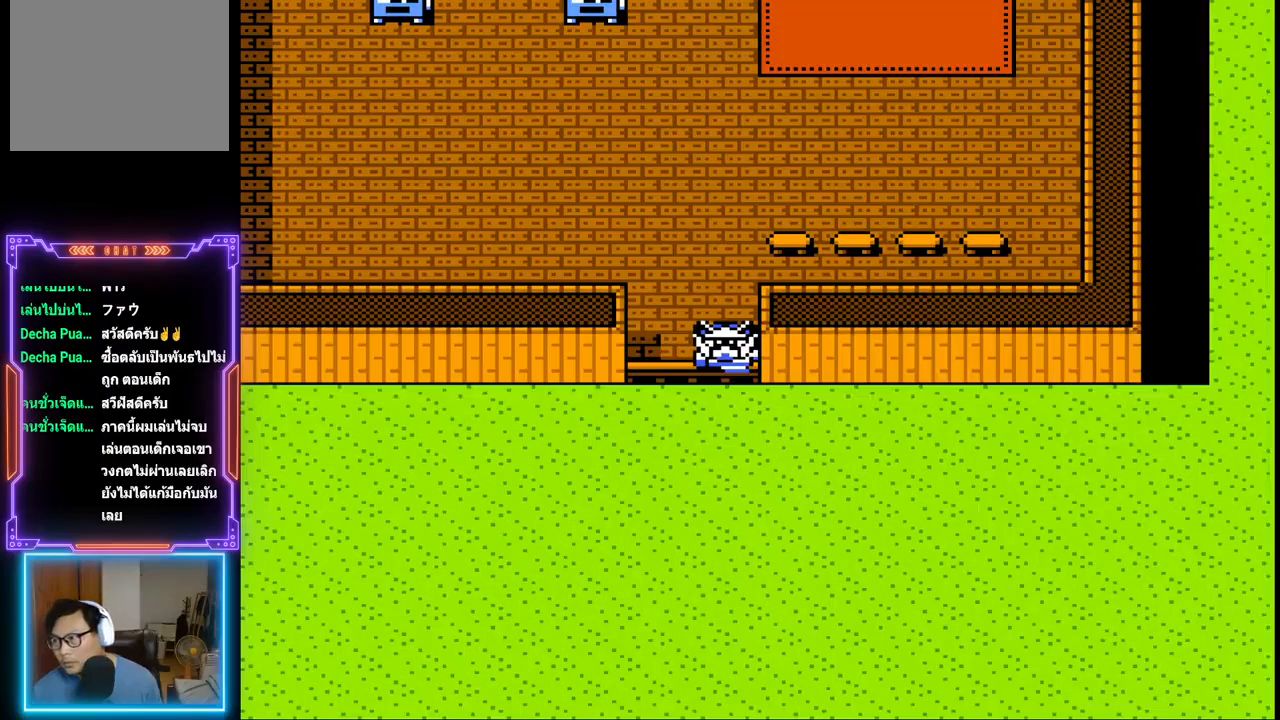
{"buttons": [], "events": []}
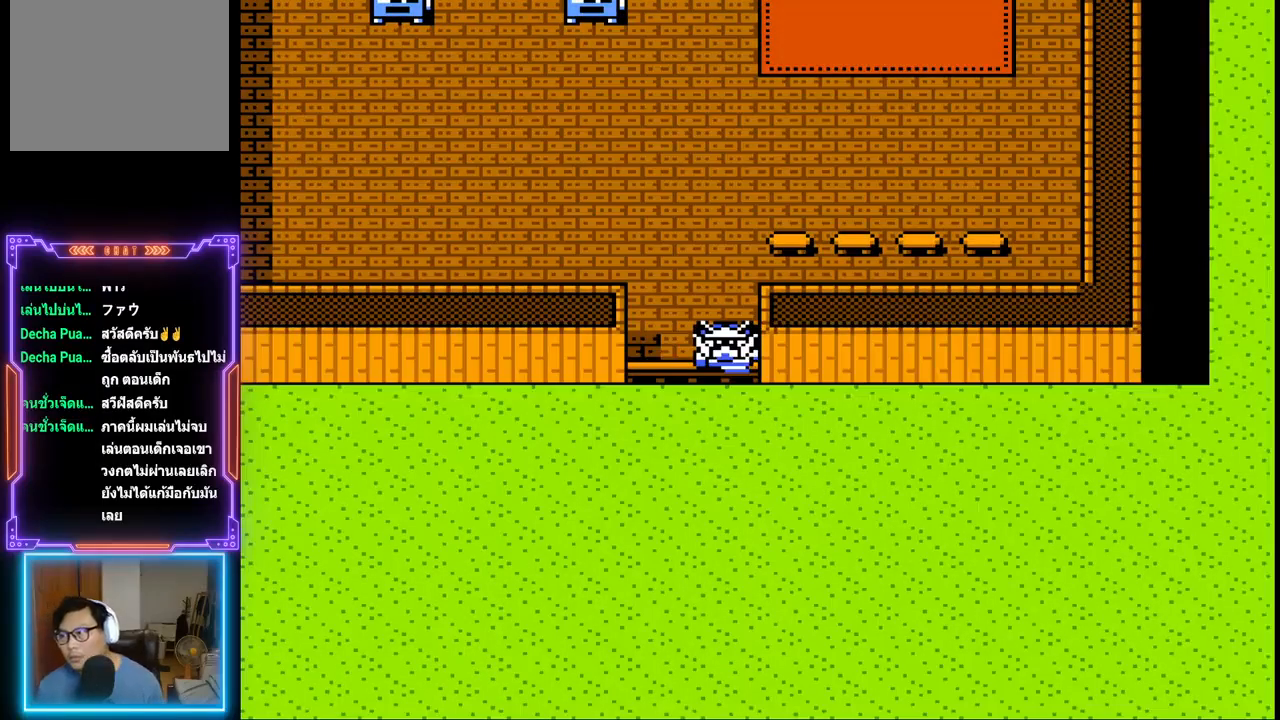
{"buttons": ["DPAD_UP"], "events": [[67, "DPAD_UP", "down"]]}
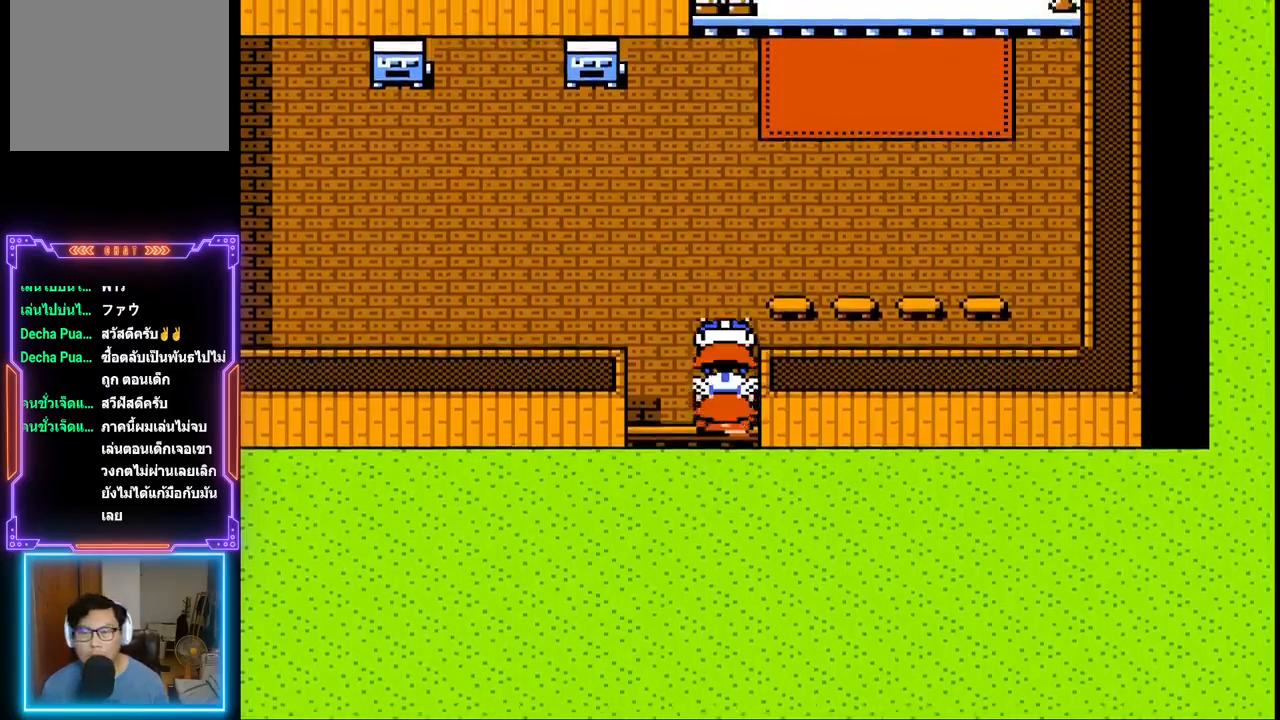
{"buttons": ["DPAD_UP"], "events": []}
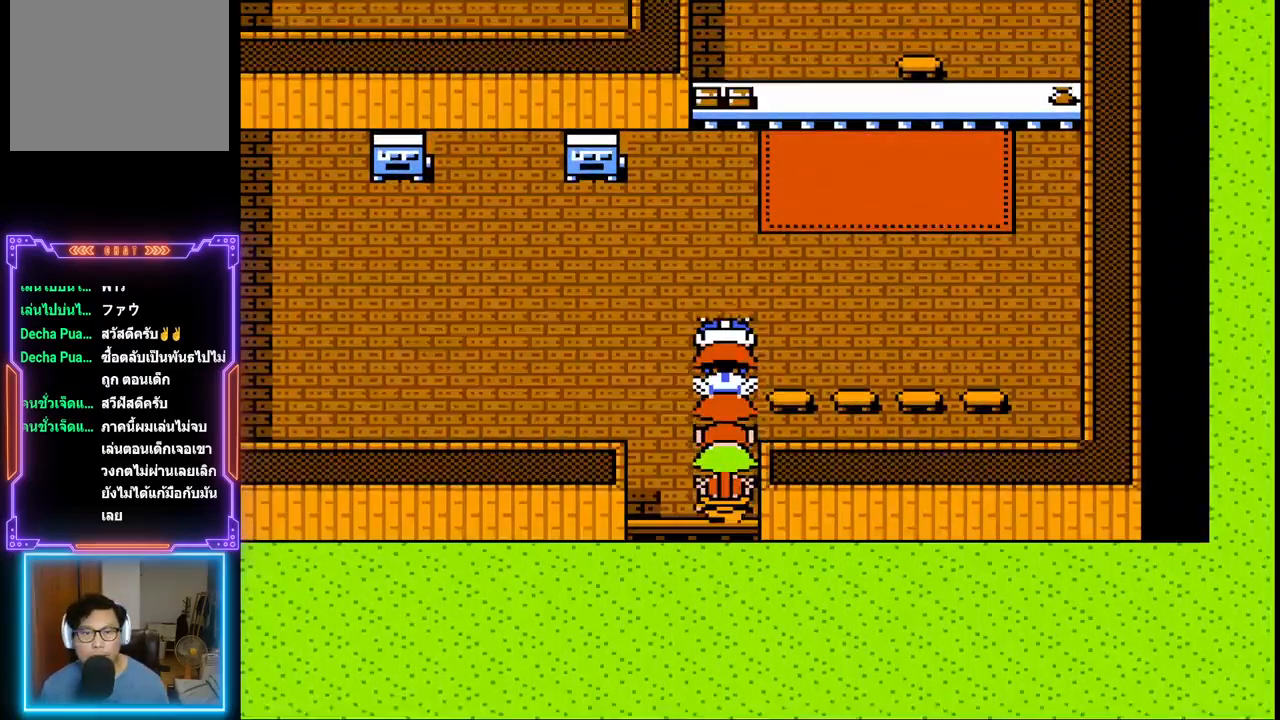
{"buttons": ["DPAD_UP"], "events": []}
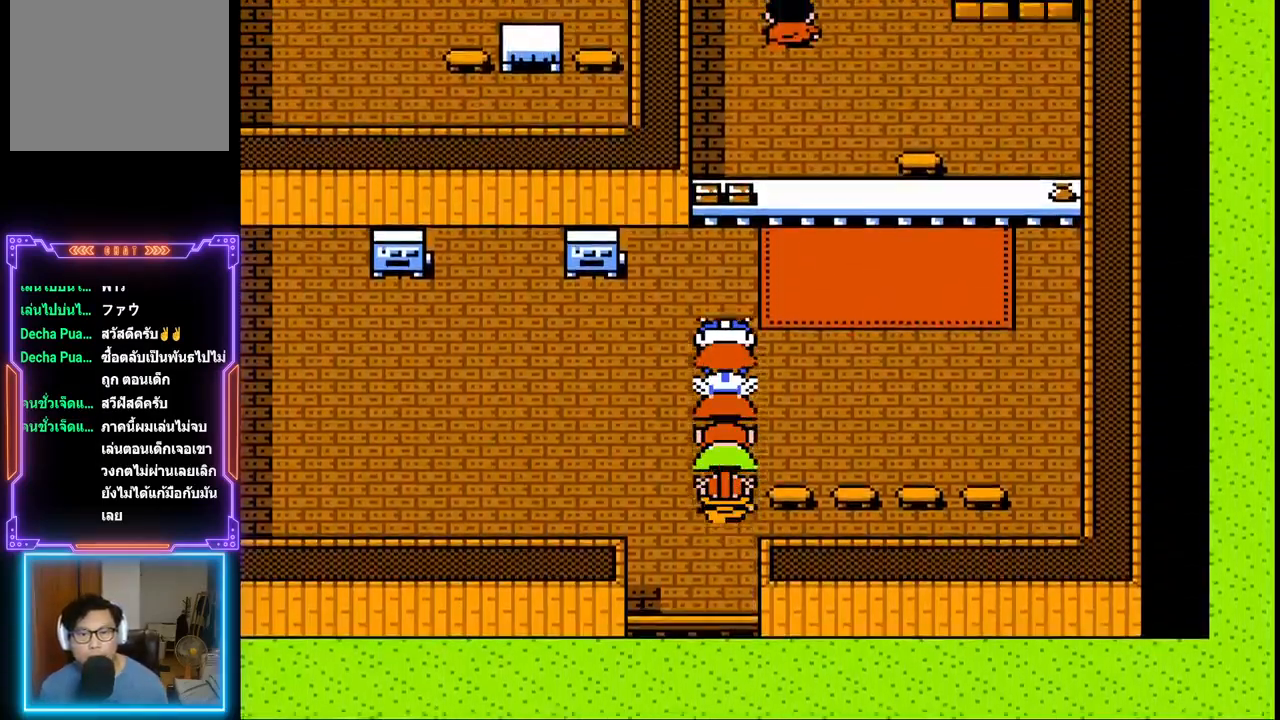
{"buttons": ["DPAD_UP", "DPAD_RIGHT"], "events": [[450, "DPAD_RIGHT", "down"]]}
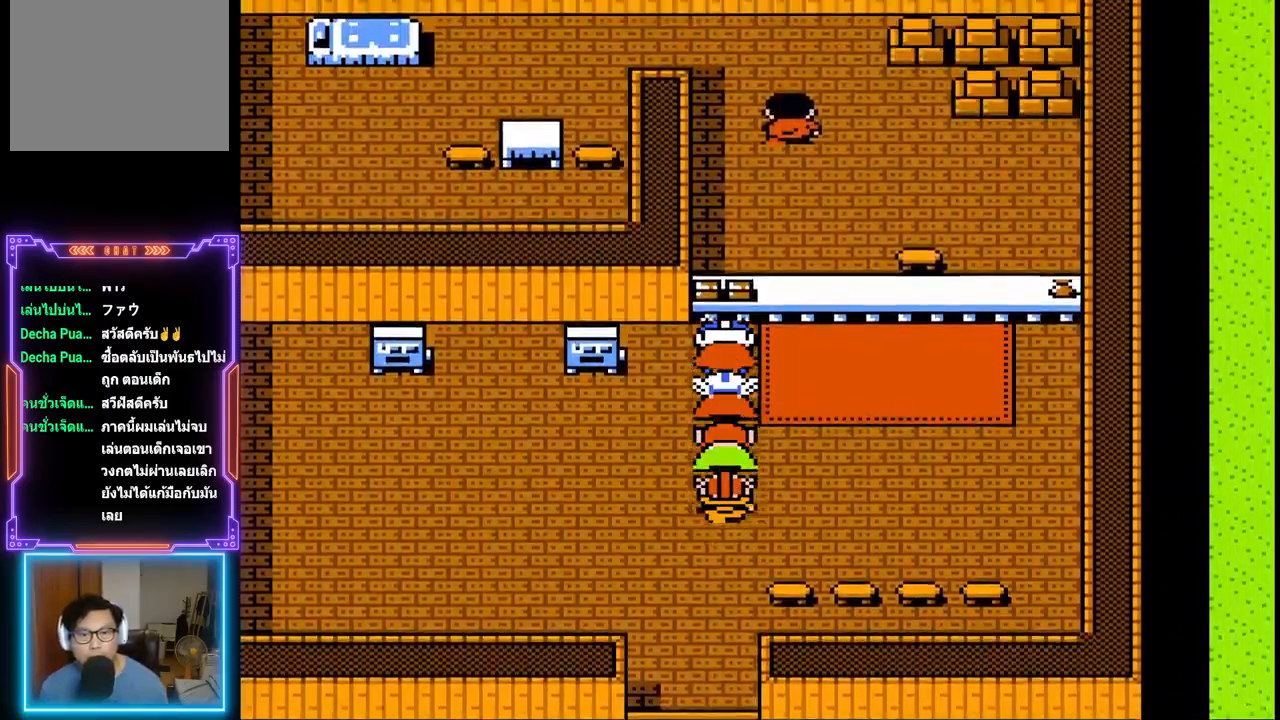
{"buttons": ["DPAD_UP"], "events": [[200, "DPAD_RIGHT", "up"]]}